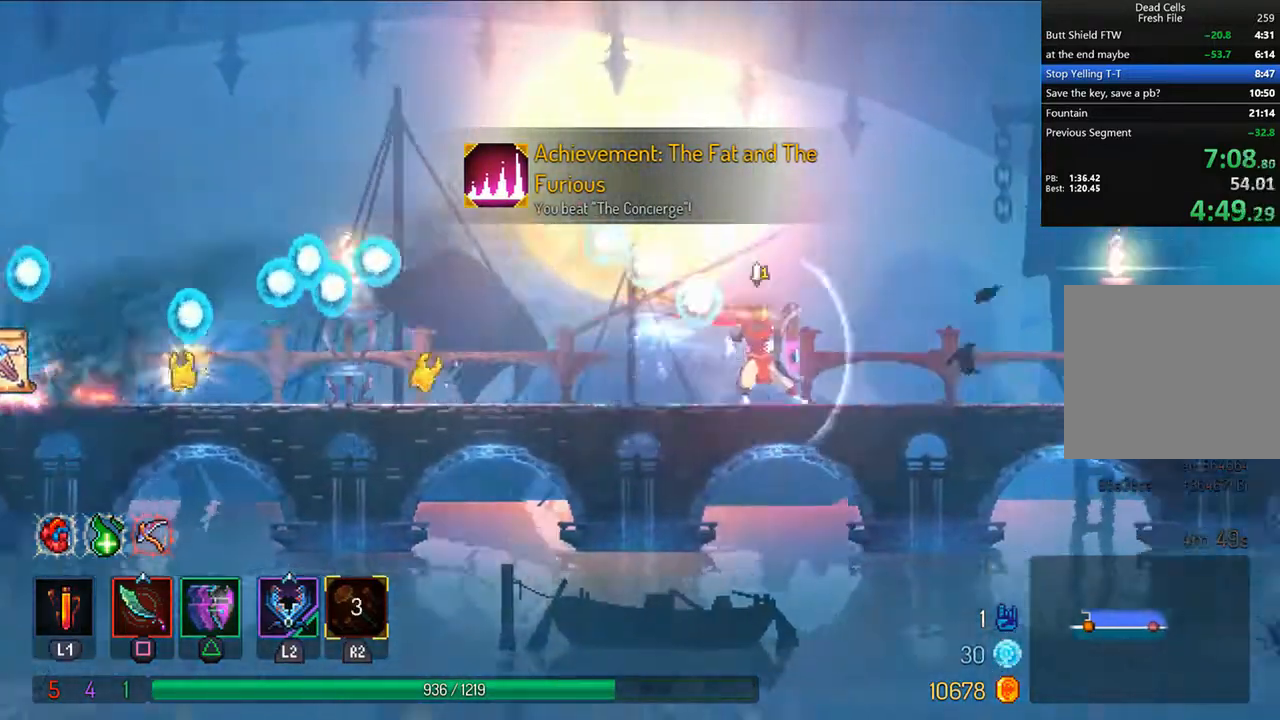
Gameplay with a controller (PlayStation layout); each line is a JSON object with the inputs held at the frame after it. "events" lists button and stick changes between this image and that frame as [ms after this image, input, new state], when the widget could be followed in between.
{"buttons": ["DPAD_RIGHT"], "left_stick": "center", "right_stick": "center", "events": [[375, "CIRCLE", "up"], [417, "TRIANGLE", "up"]]}
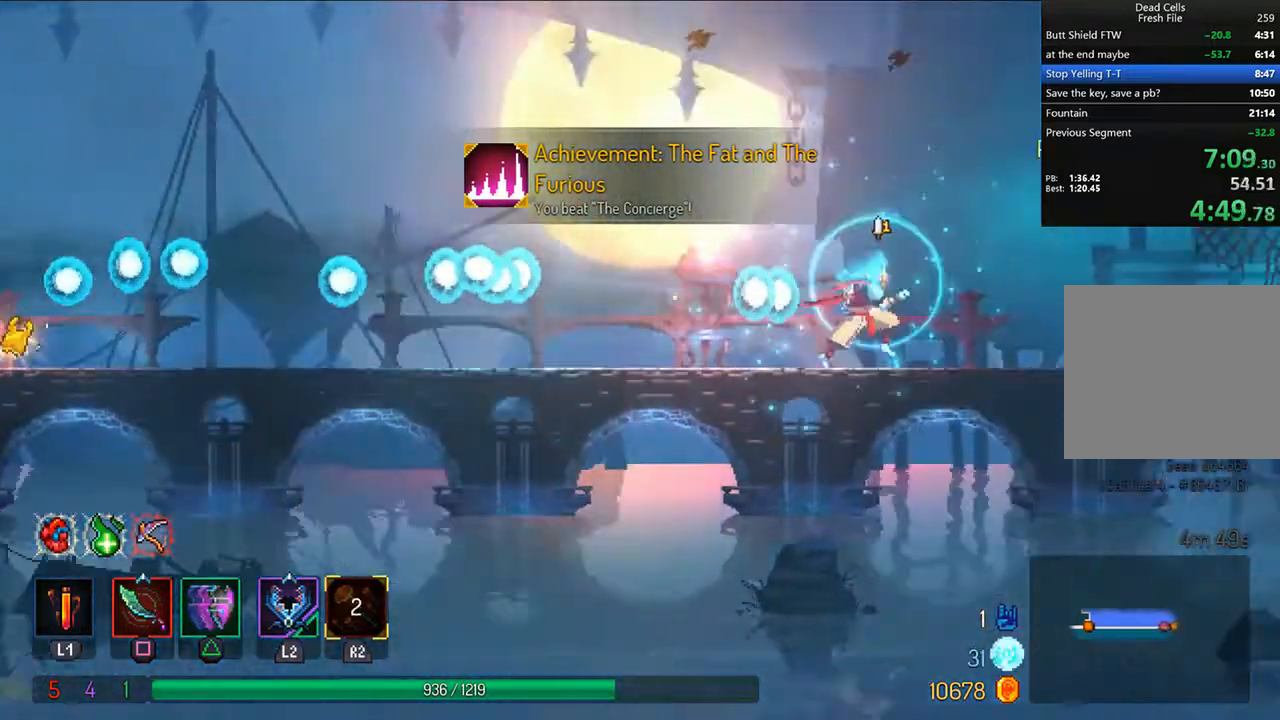
{"buttons": ["CIRCLE", "DPAD_RIGHT"], "left_stick": "center", "right_stick": "center", "events": [[83, "right_stick", "down-left"], [208, "right_stick", "center"], [375, "CIRCLE", "down"], [417, "CIRCLE", "up"], [458, "CIRCLE", "down"]]}
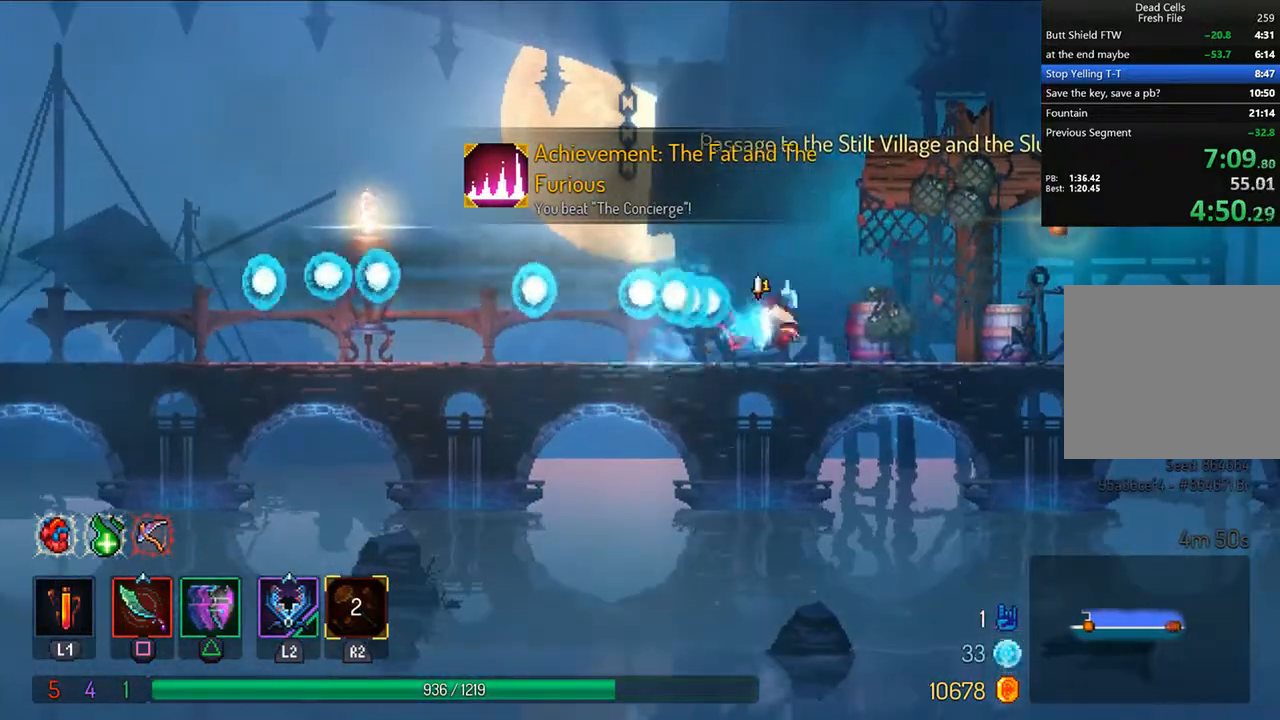
{"buttons": ["CROSS"], "left_stick": "center", "right_stick": "center", "events": [[42, "CIRCLE", "up"], [250, "R1", "down"], [292, "R1", "up"], [375, "R1", "down"], [417, "R1", "up"], [458, "DPAD_RIGHT", "up"], [500, "CROSS", "down"]]}
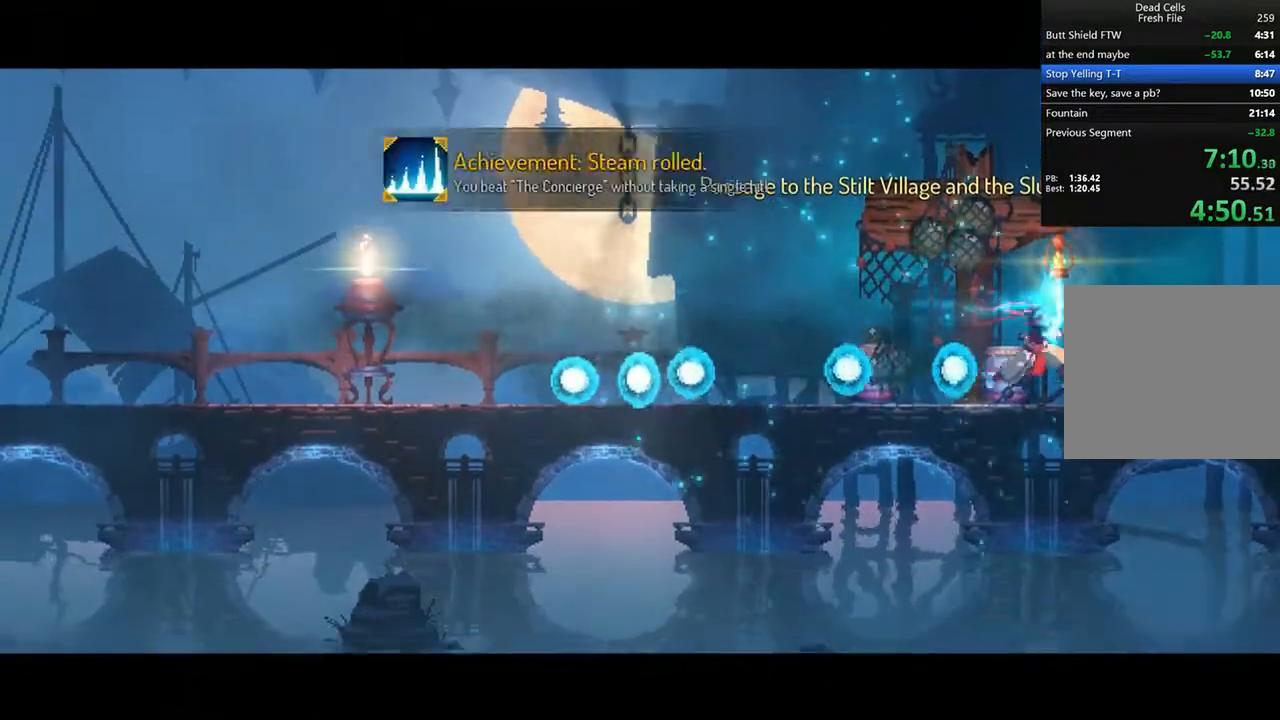
{"buttons": ["CIRCLE", "DPAD_RIGHT"], "left_stick": "center", "right_stick": "center", "events": [[83, "CROSS", "up"], [125, "DPAD_RIGHT", "down"], [167, "CROSS", "down"], [250, "CROSS", "up"], [333, "CROSS", "down"], [417, "CROSS", "up"], [458, "CIRCLE", "down"]]}
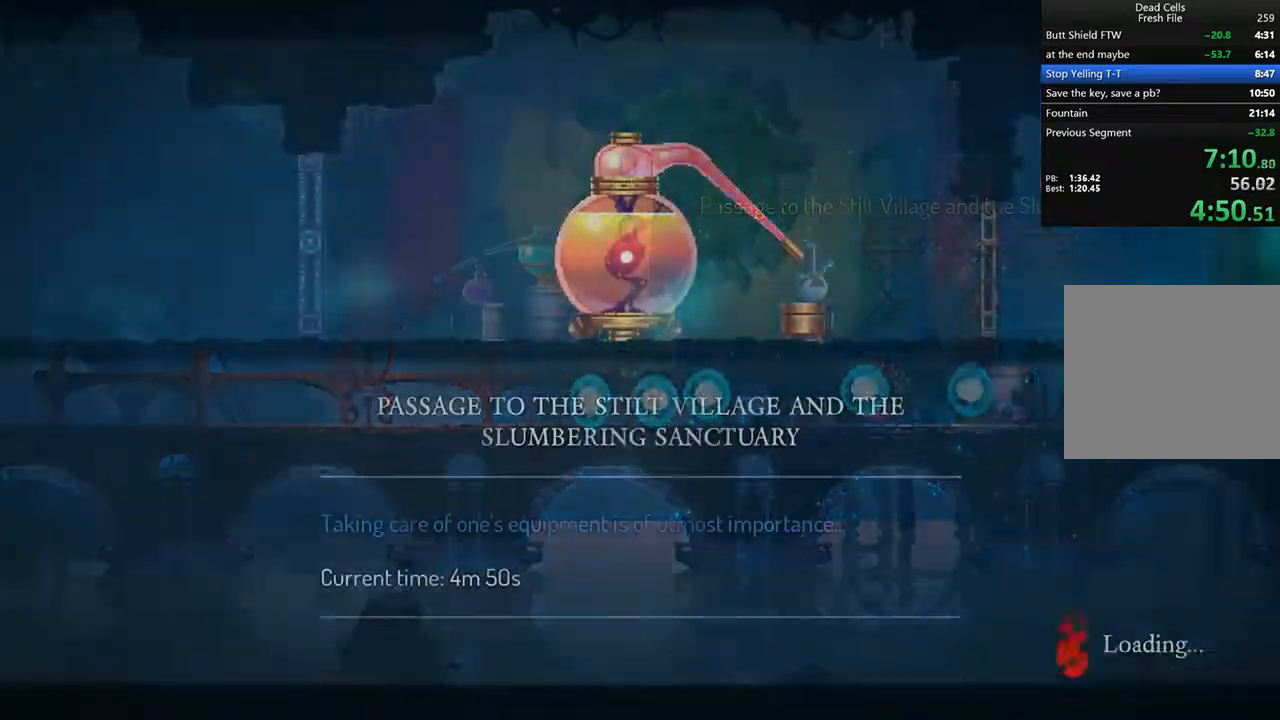
{"buttons": ["DPAD_RIGHT"], "left_stick": "center", "right_stick": "center", "events": [[83, "CIRCLE", "up"], [125, "CIRCLE", "down"], [167, "CIRCLE", "up"], [250, "CIRCLE", "down"], [375, "CIRCLE", "up"], [417, "CIRCLE", "down"], [500, "CIRCLE", "up"]]}
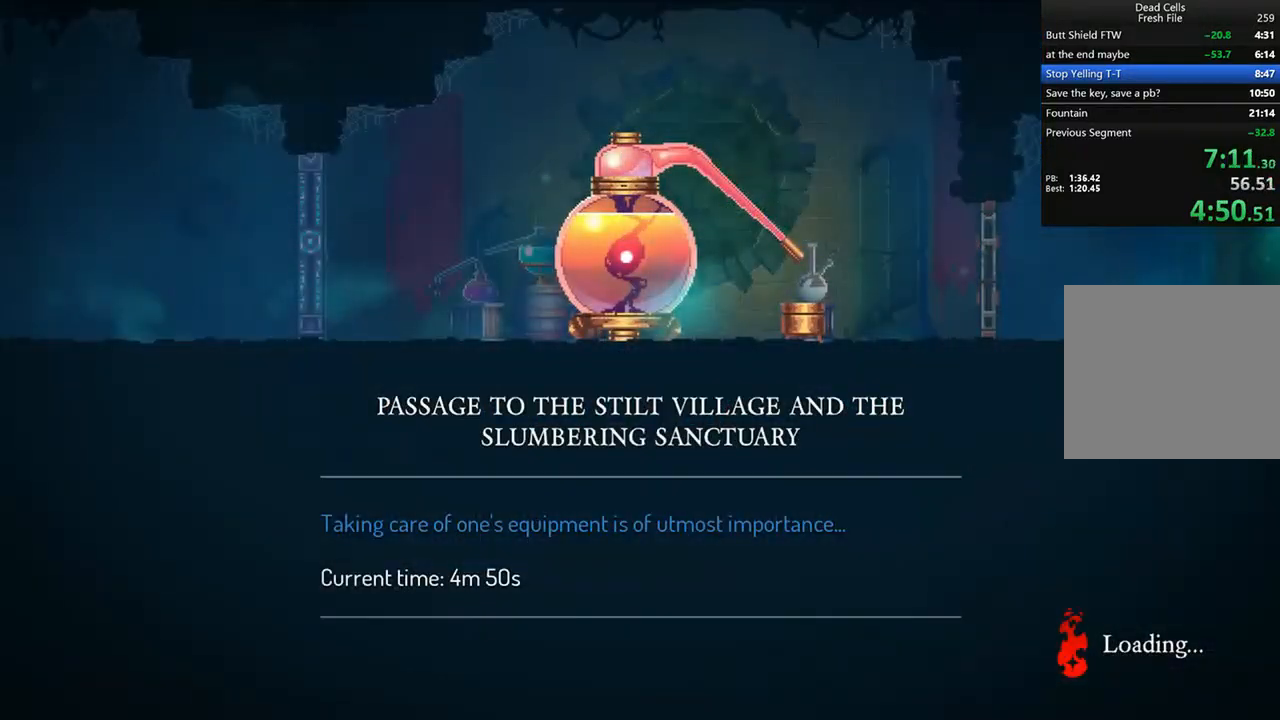
{"buttons": ["DPAD_RIGHT"], "left_stick": "center", "right_stick": "center", "events": [[83, "CIRCLE", "down"], [167, "CIRCLE", "up"], [250, "CIRCLE", "down"], [333, "CIRCLE", "up"], [417, "CIRCLE", "down"], [500, "CIRCLE", "up"]]}
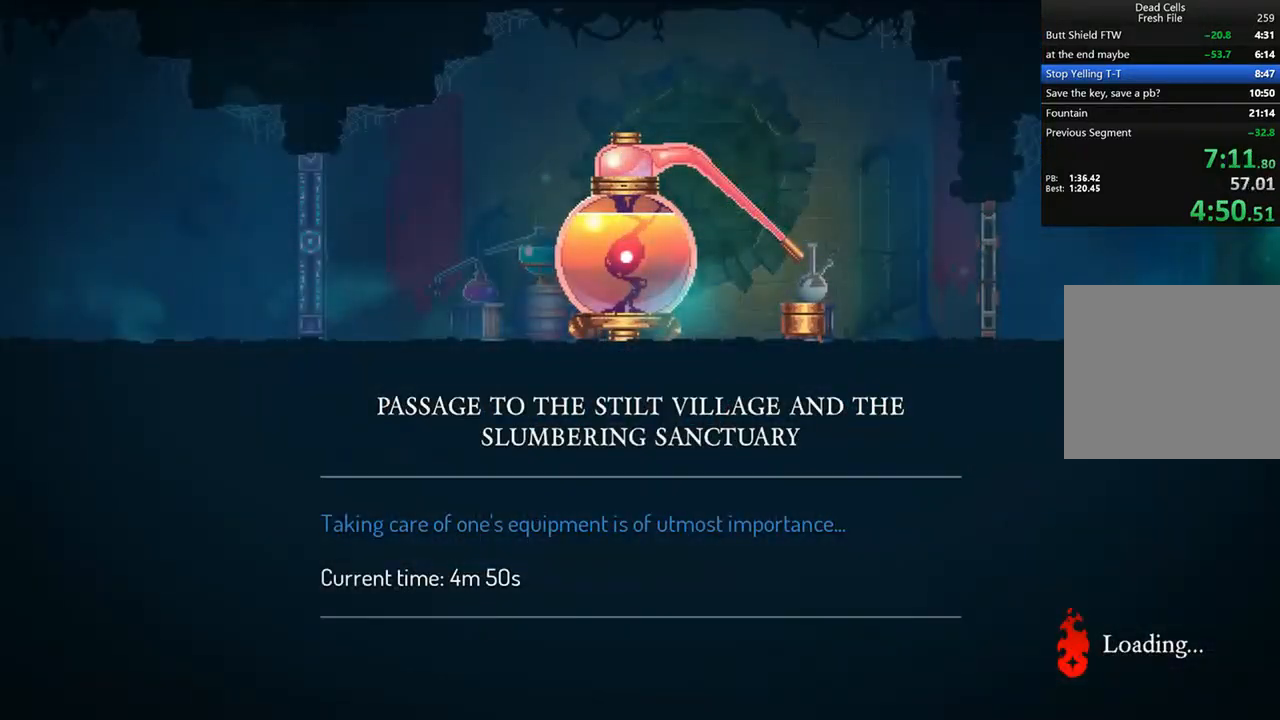
{"buttons": ["DPAD_RIGHT"], "left_stick": "center", "right_stick": "center", "events": [[83, "CIRCLE", "down"], [167, "CIRCLE", "up"], [250, "CIRCLE", "down"], [292, "CIRCLE", "up"], [417, "CIRCLE", "down"], [458, "CIRCLE", "up"]]}
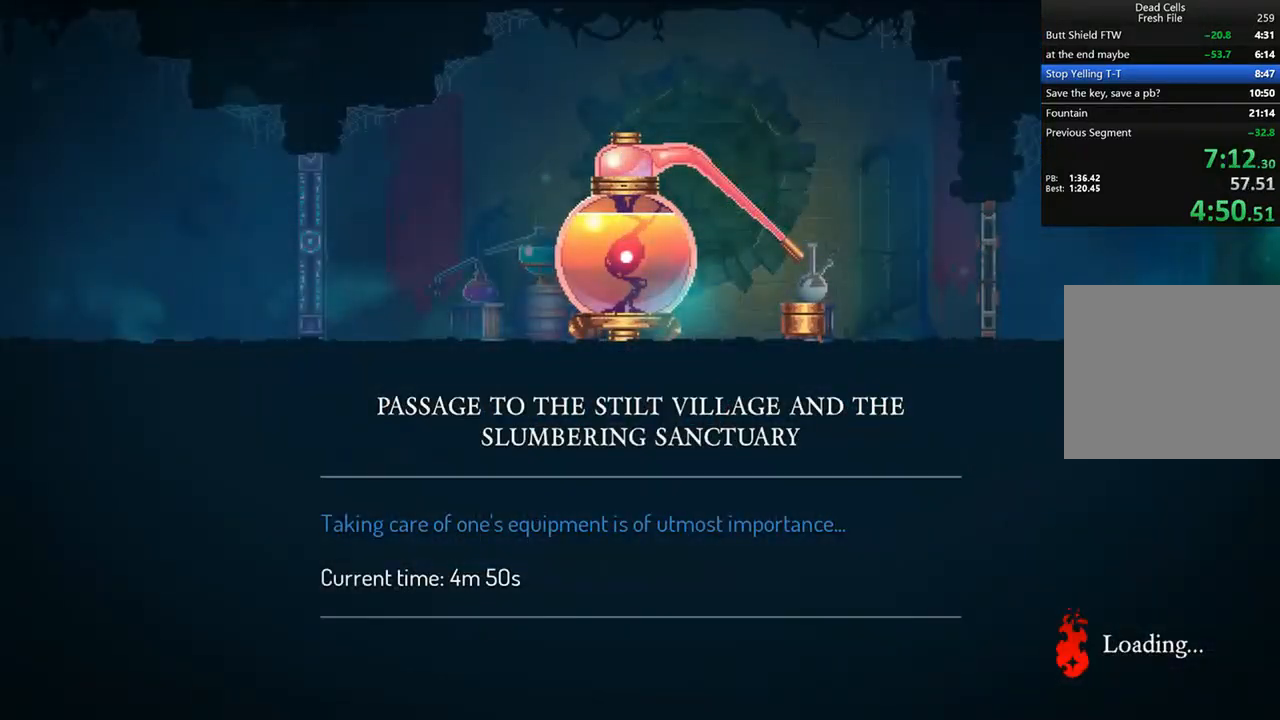
{"buttons": ["CIRCLE", "DPAD_RIGHT"], "left_stick": "center", "right_stick": "center", "events": [[42, "CIRCLE", "down"], [125, "CIRCLE", "up"], [208, "CIRCLE", "down"], [250, "CIRCLE", "up"], [375, "CIRCLE", "down"], [417, "CIRCLE", "up"], [500, "CIRCLE", "down"]]}
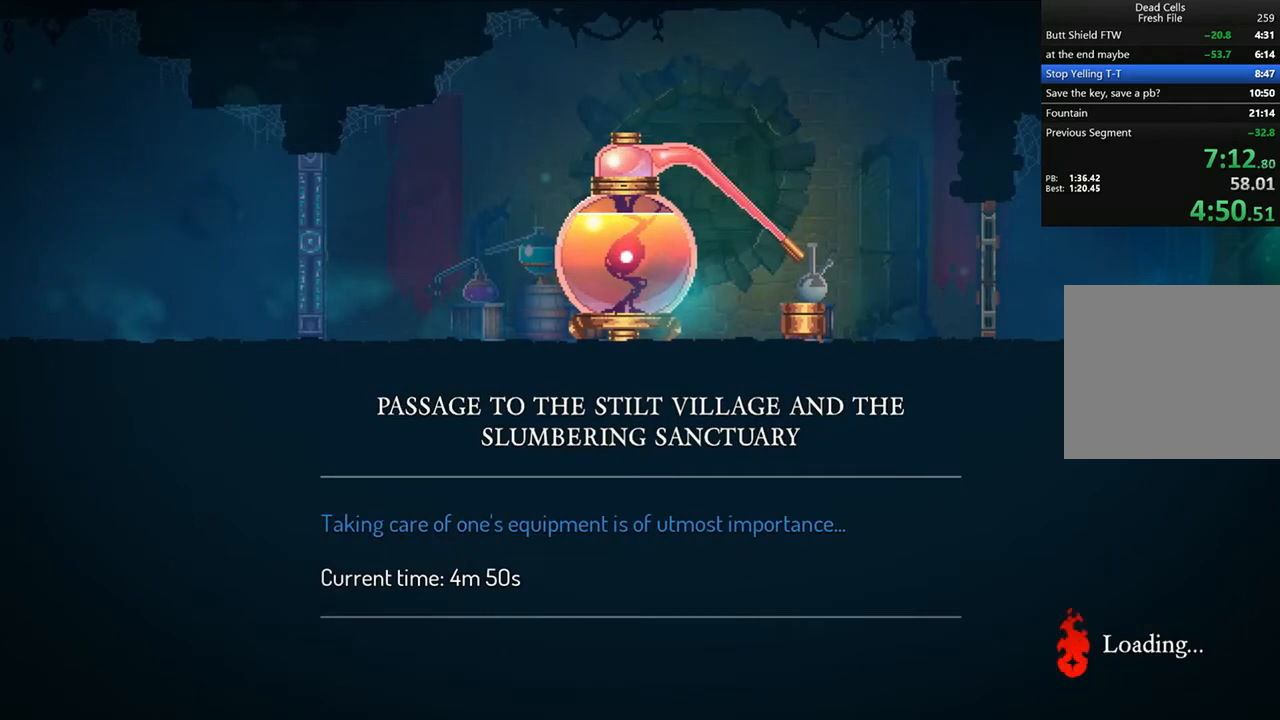
{"buttons": ["CIRCLE", "DPAD_RIGHT"], "left_stick": "center", "right_stick": "center", "events": [[83, "CIRCLE", "up"], [208, "CIRCLE", "down"], [250, "CIRCLE", "up"], [375, "CIRCLE", "down"], [417, "CIRCLE", "up"], [500, "CIRCLE", "down"]]}
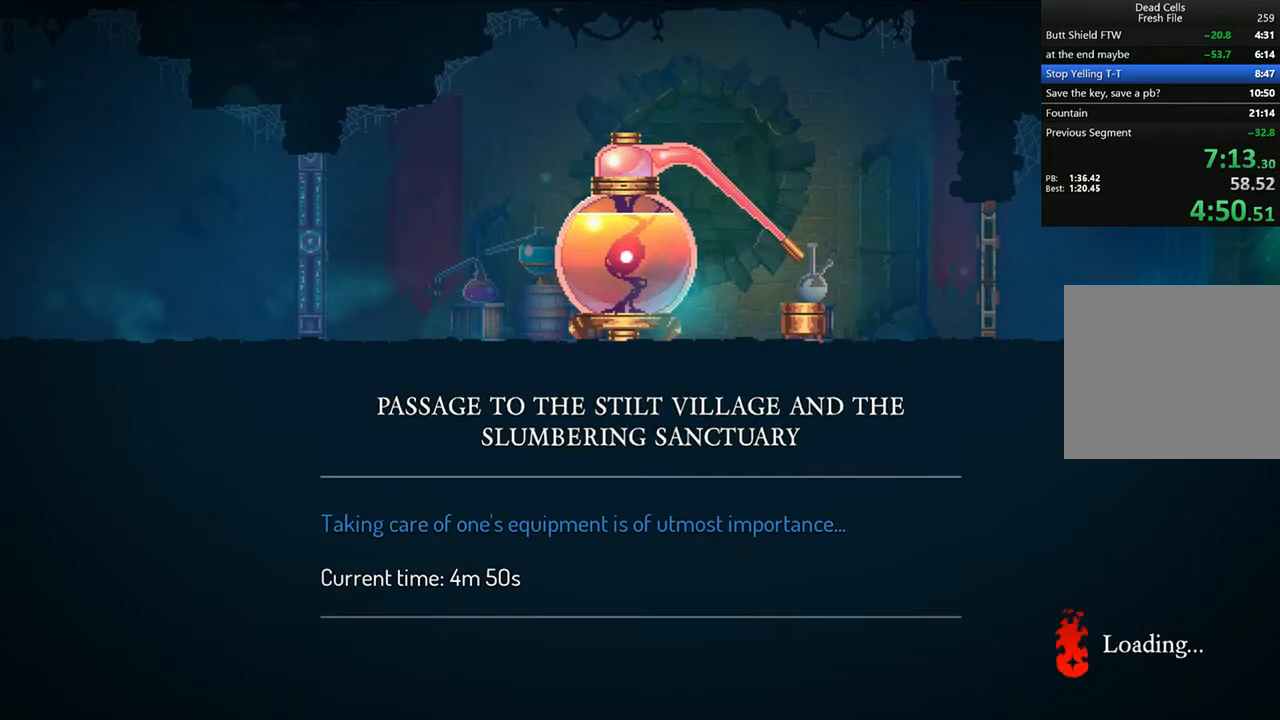
{"buttons": ["CIRCLE", "DPAD_RIGHT"], "left_stick": "center", "right_stick": "center", "events": [[83, "CIRCLE", "up"], [167, "CIRCLE", "down"], [250, "CIRCLE", "up"], [333, "CIRCLE", "down"], [417, "CIRCLE", "up"], [500, "CIRCLE", "down"]]}
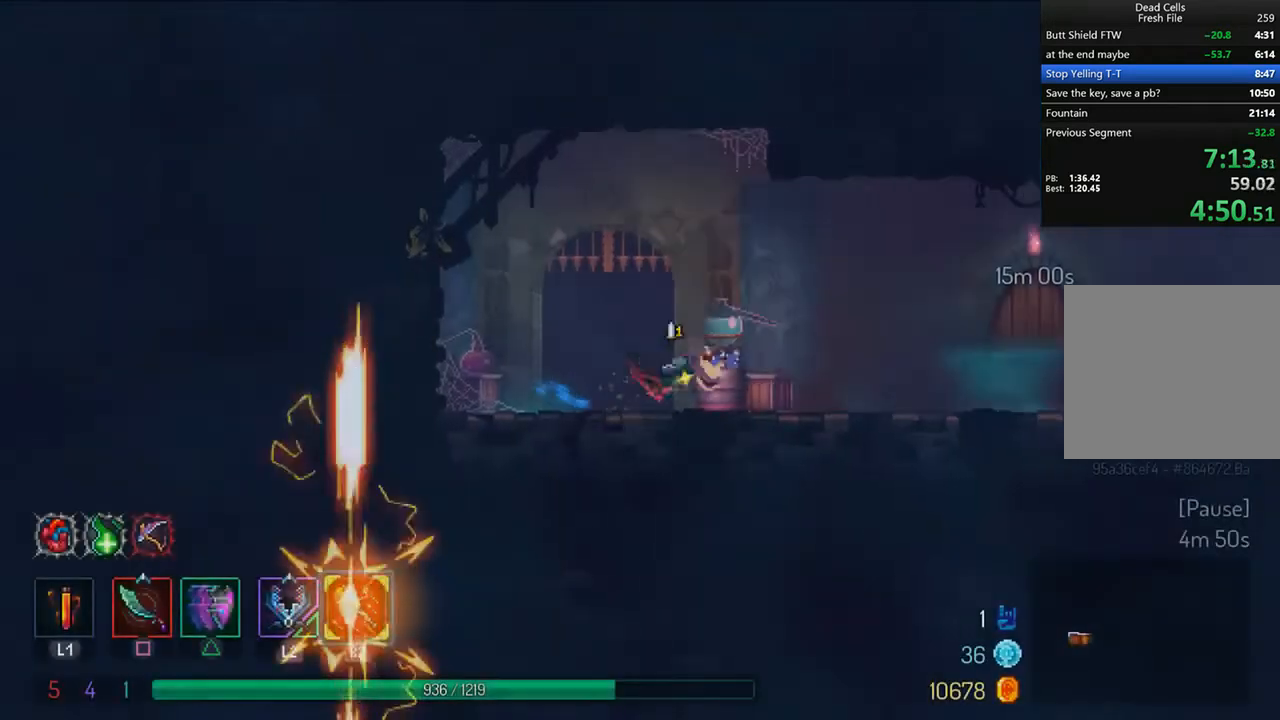
{"buttons": ["R1", "DPAD_RIGHT"], "left_stick": "center", "right_stick": "center", "events": [[83, "CIRCLE", "up"], [167, "CIRCLE", "down"], [250, "CIRCLE", "up"], [333, "R1", "down"], [375, "R1", "up"], [500, "R1", "down"]]}
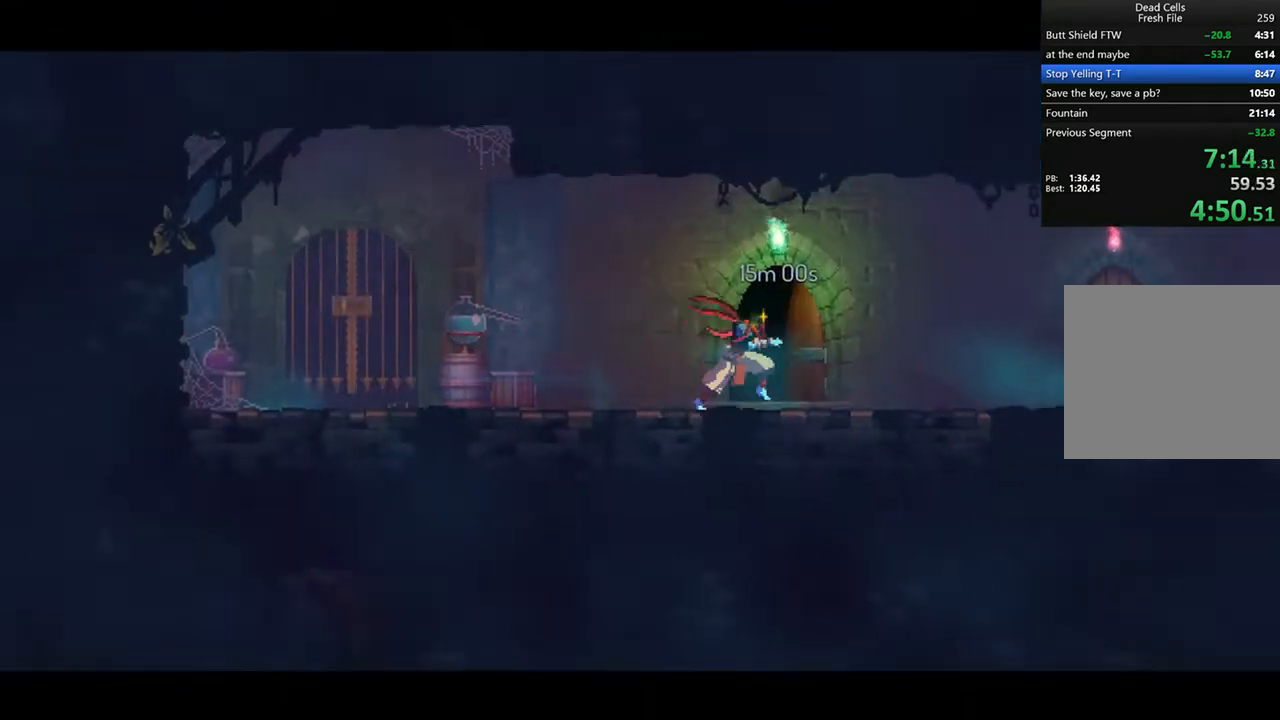
{"buttons": ["DPAD_RIGHT"], "left_stick": "center", "right_stick": "center", "events": [[83, "R1", "up"], [167, "CROSS", "down"], [292, "CROSS", "up"]]}
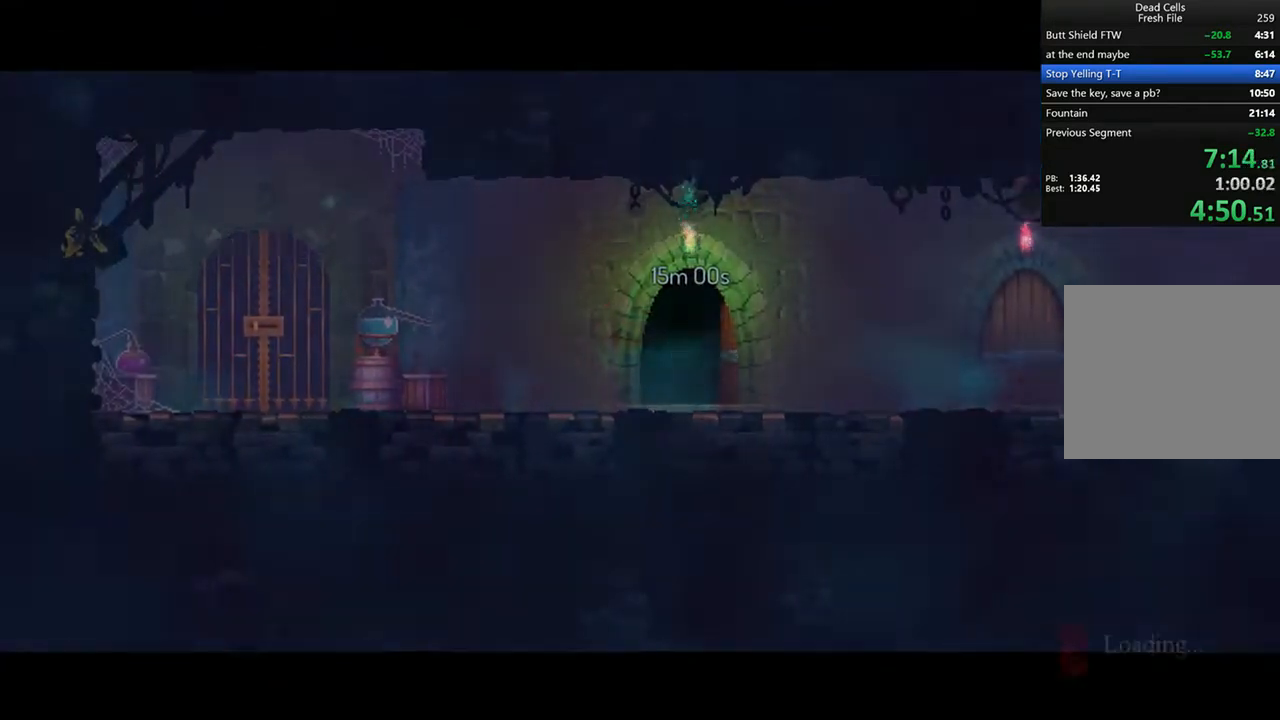
{"buttons": ["DPAD_RIGHT"], "left_stick": "center", "right_stick": "center", "events": [[83, "CIRCLE", "down"], [167, "CIRCLE", "up"], [250, "CIRCLE", "down"], [333, "CIRCLE", "up"], [417, "CIRCLE", "down"], [500, "CIRCLE", "up"]]}
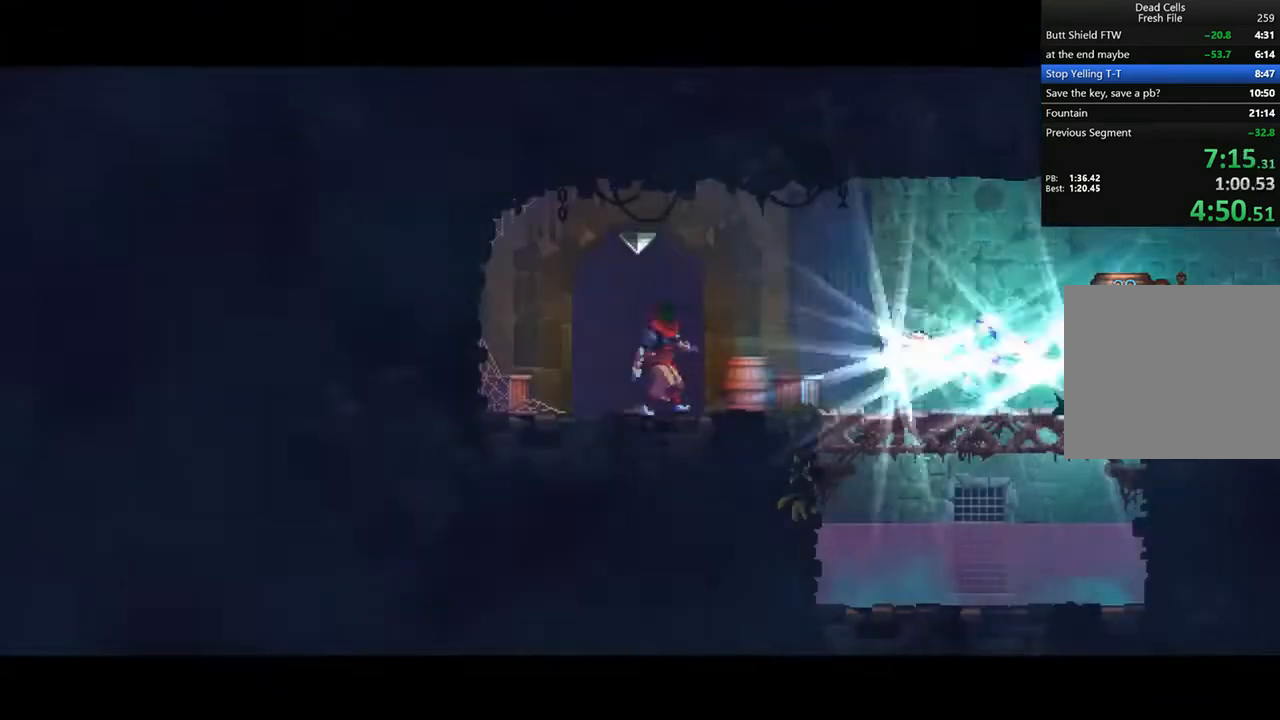
{"buttons": ["DPAD_RIGHT"], "left_stick": "center", "right_stick": "center", "events": [[83, "CIRCLE", "down"], [167, "CIRCLE", "up"], [250, "CIRCLE", "down"], [333, "CIRCLE", "up"], [417, "CIRCLE", "down"], [500, "CIRCLE", "up"]]}
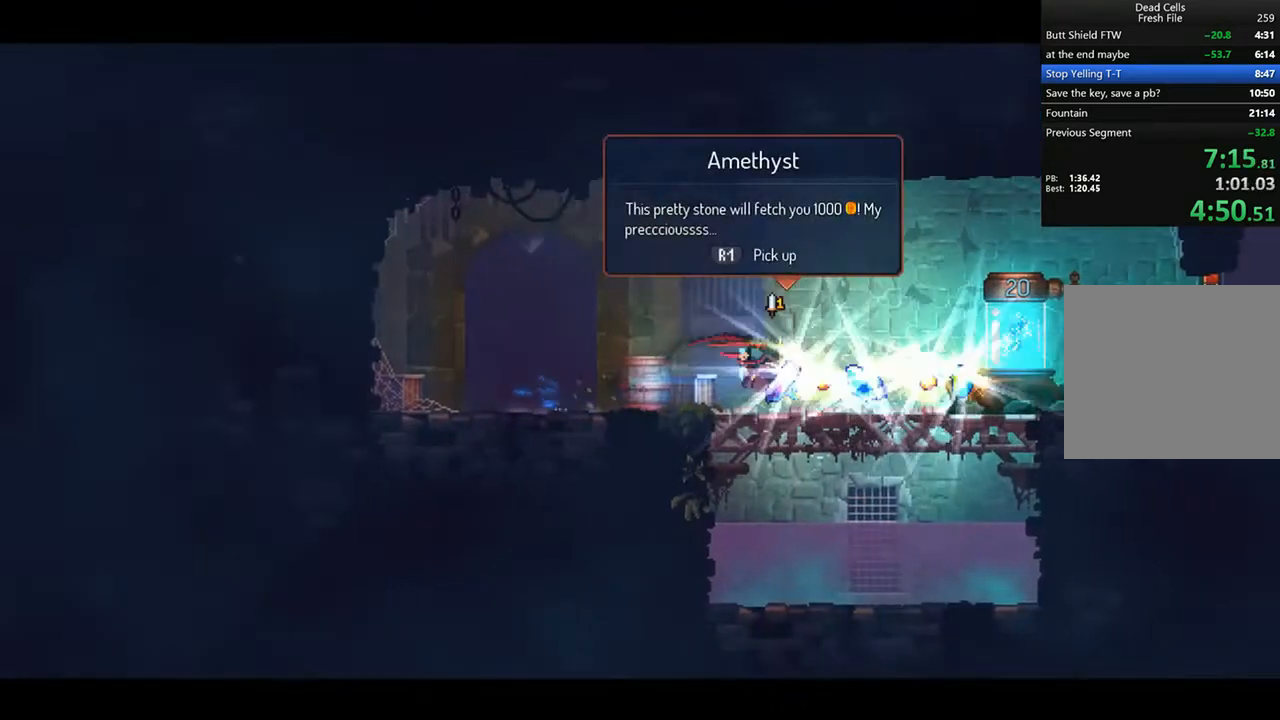
{"buttons": ["DPAD_RIGHT"], "left_stick": "center", "right_stick": "center", "events": [[83, "CIRCLE", "down"], [167, "CIRCLE", "up"], [417, "R1", "down"], [458, "R1", "up"]]}
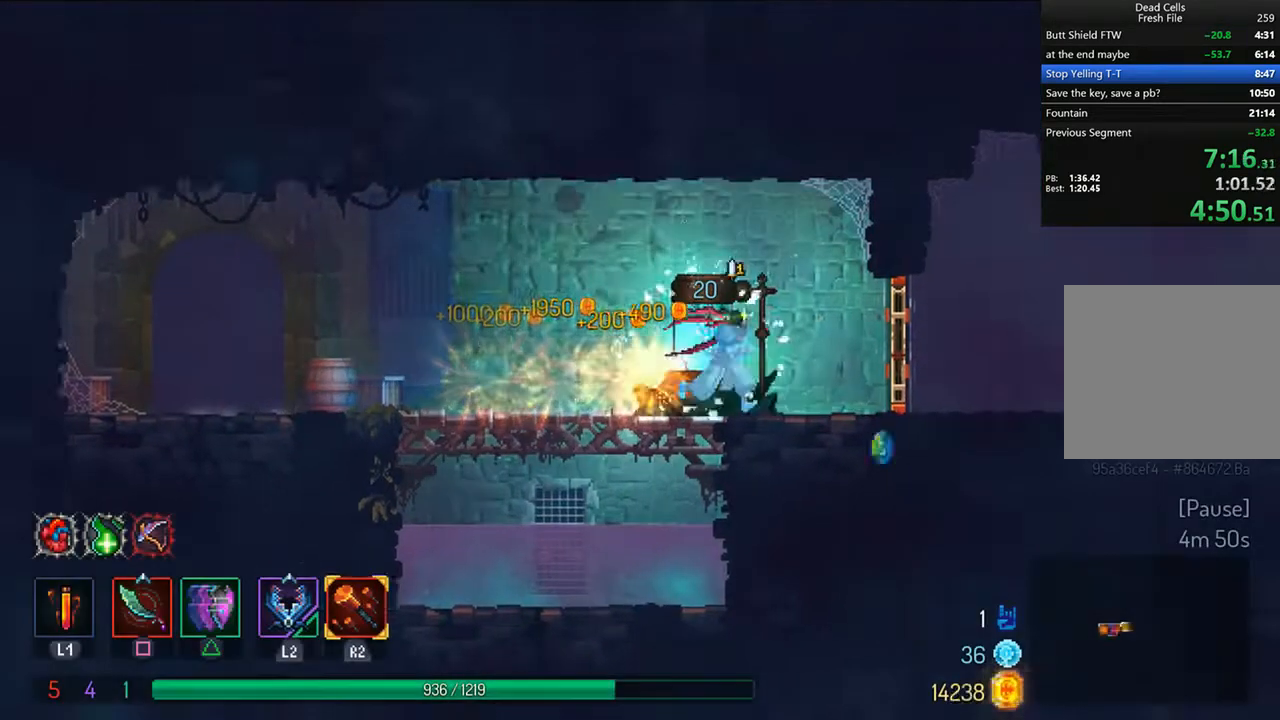
{"buttons": ["CIRCLE", "TRIANGLE", "DPAD_RIGHT"], "left_stick": "center", "right_stick": "center", "events": [[42, "R1", "down"], [167, "R1", "up"], [333, "TRIANGLE", "down"], [375, "CIRCLE", "down"]]}
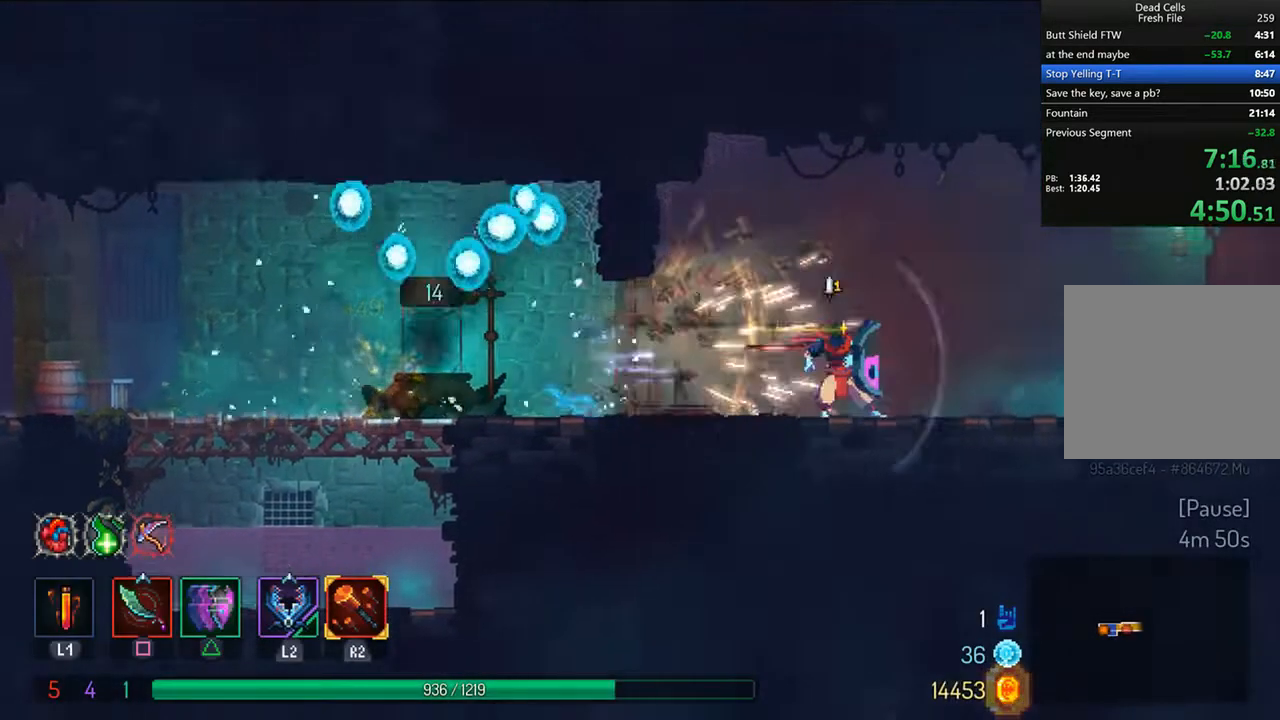
{"buttons": ["DPAD_RIGHT"], "left_stick": "center", "right_stick": "center", "events": [[167, "CIRCLE", "up"], [167, "TRIANGLE", "up"], [250, "CROSS", "down"], [375, "CROSS", "up"]]}
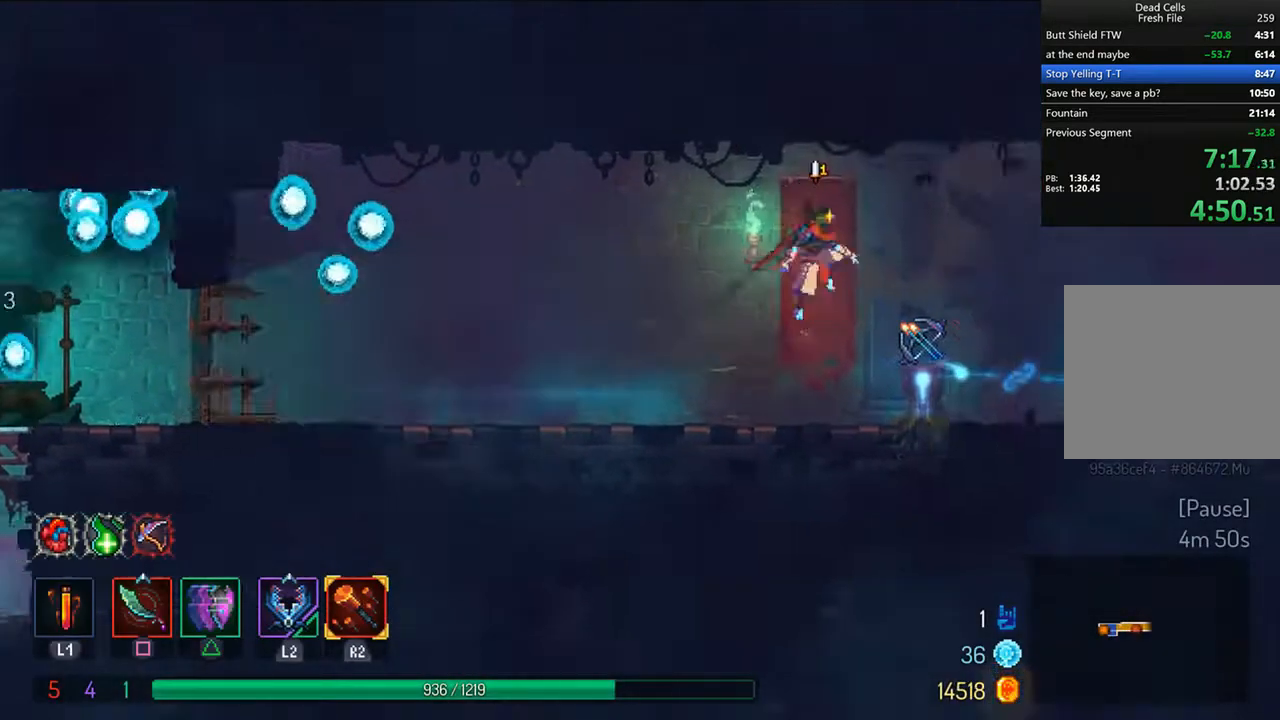
{"buttons": ["DPAD_RIGHT"], "left_stick": "center", "right_stick": "center", "events": []}
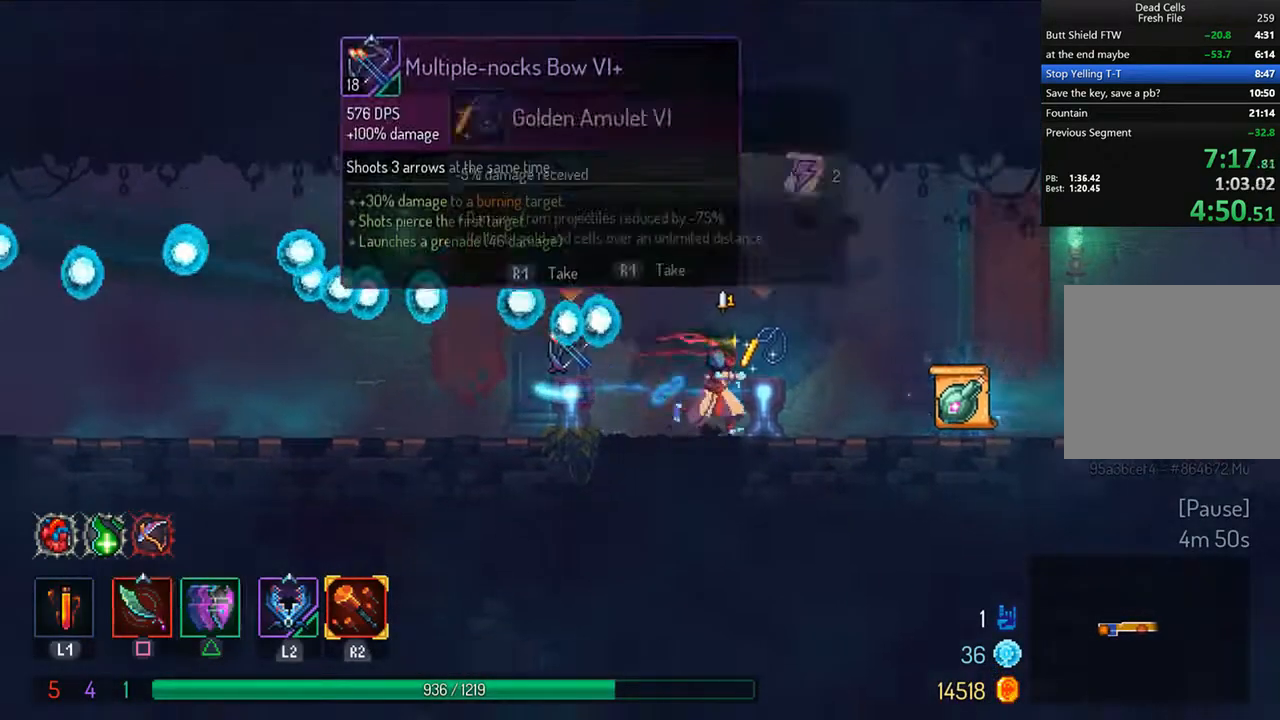
{"buttons": [], "left_stick": "center", "right_stick": "center", "events": [[83, "DPAD_RIGHT", "up"], [333, "R1", "down"], [417, "R1", "up"]]}
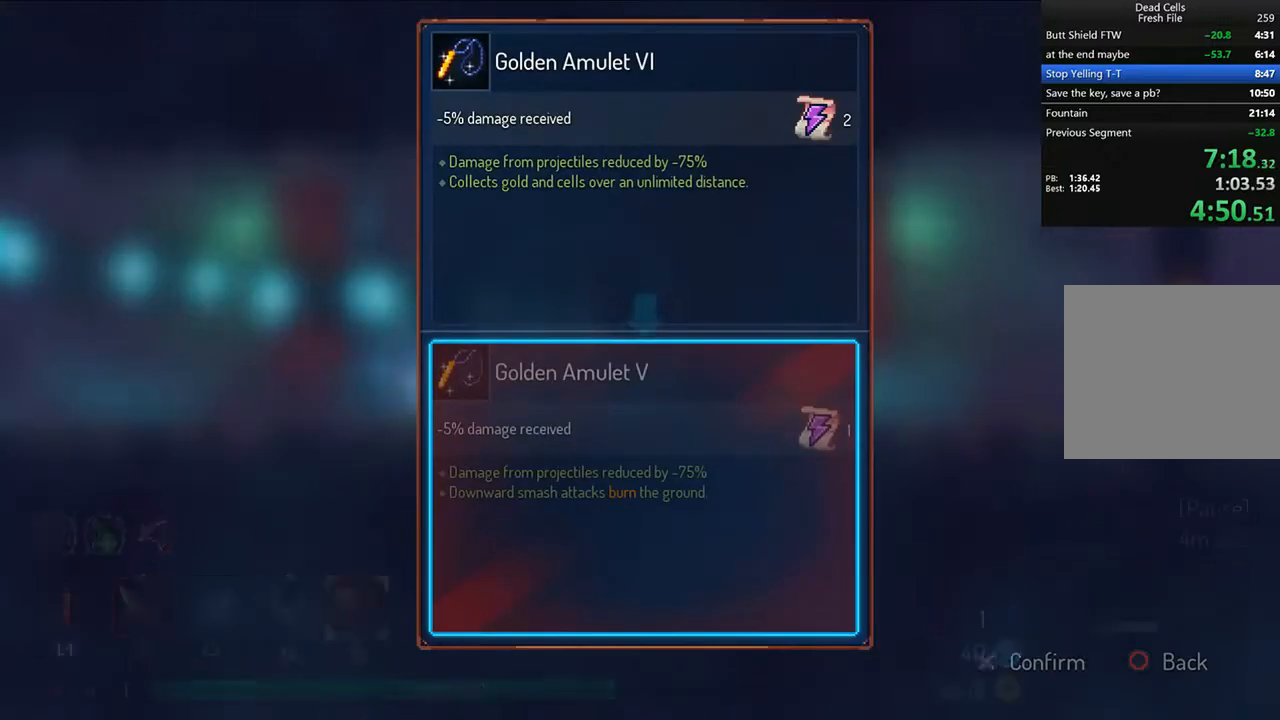
{"buttons": ["CROSS"], "left_stick": "center", "right_stick": "center", "events": [[458, "CROSS", "down"]]}
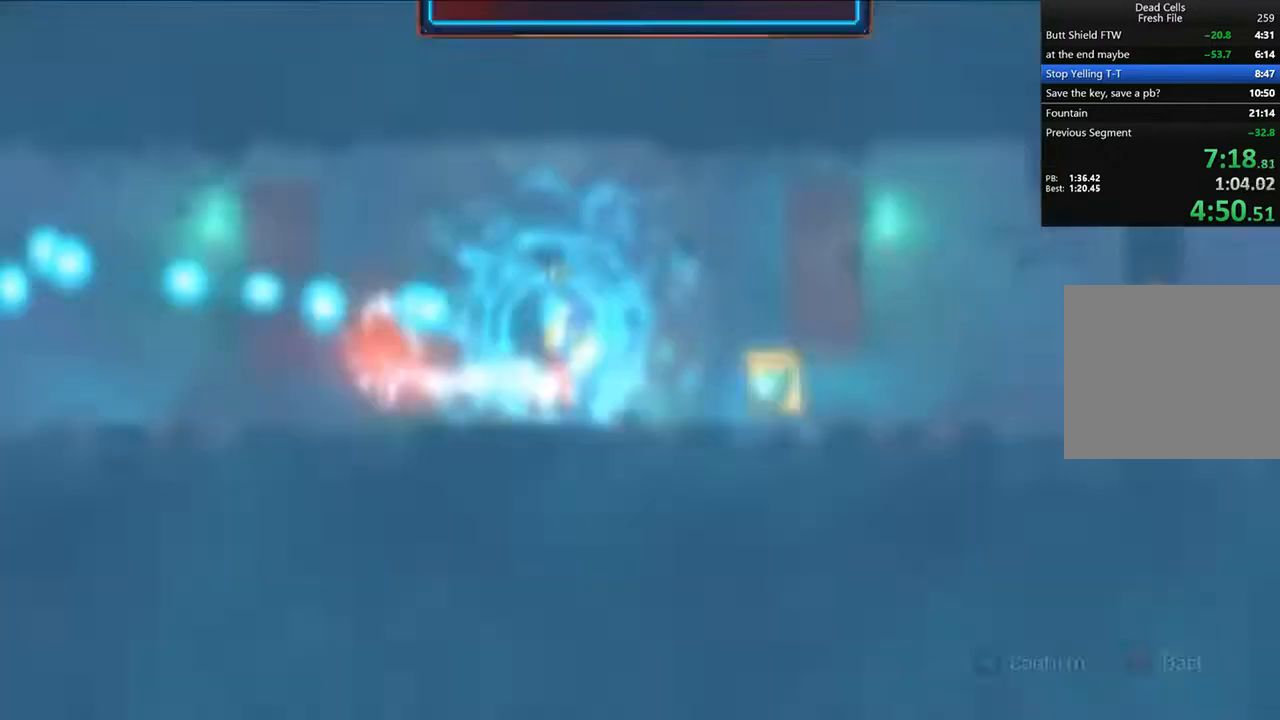
{"buttons": ["CIRCLE", "TRIANGLE", "DPAD_LEFT"], "left_stick": "center", "right_stick": "center", "events": [[42, "CROSS", "up"], [333, "DPAD_LEFT", "down"], [375, "TRIANGLE", "down"], [417, "CIRCLE", "down"]]}
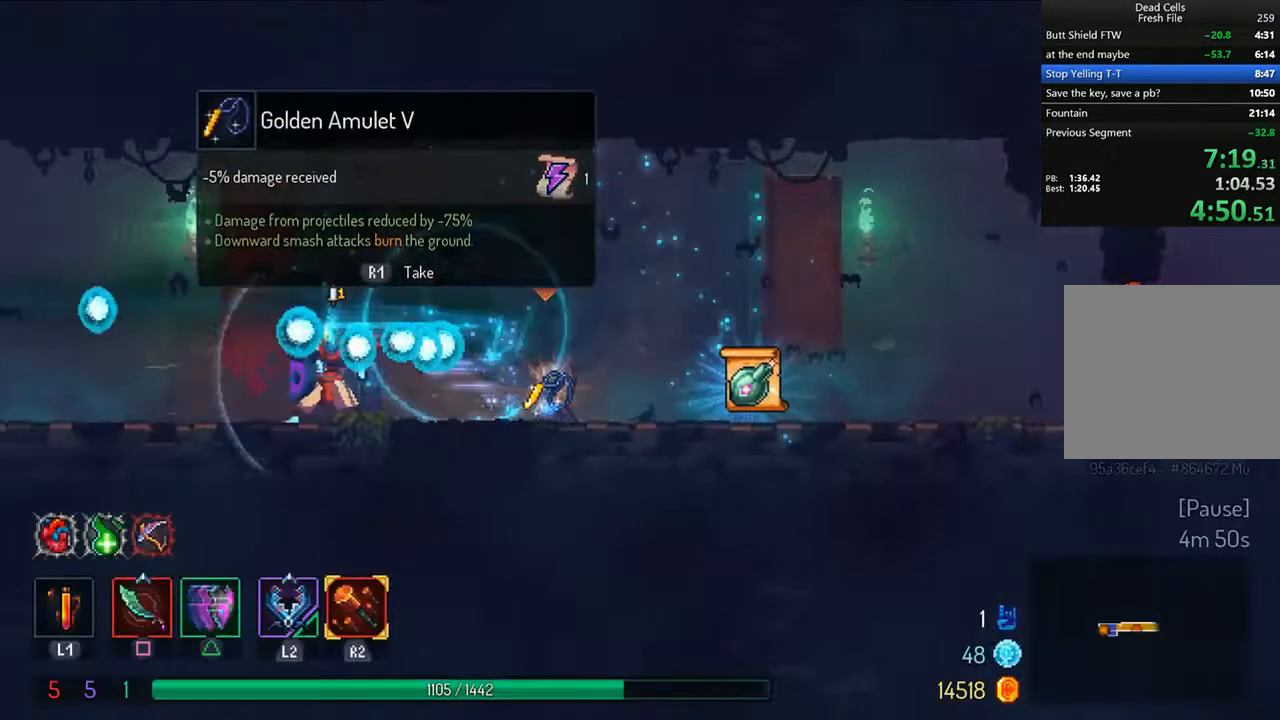
{"buttons": ["DPAD_LEFT"], "left_stick": "center", "right_stick": "center", "events": [[125, "TRIANGLE", "up"], [167, "CIRCLE", "up"], [250, "CROSS", "down"], [375, "CROSS", "up"]]}
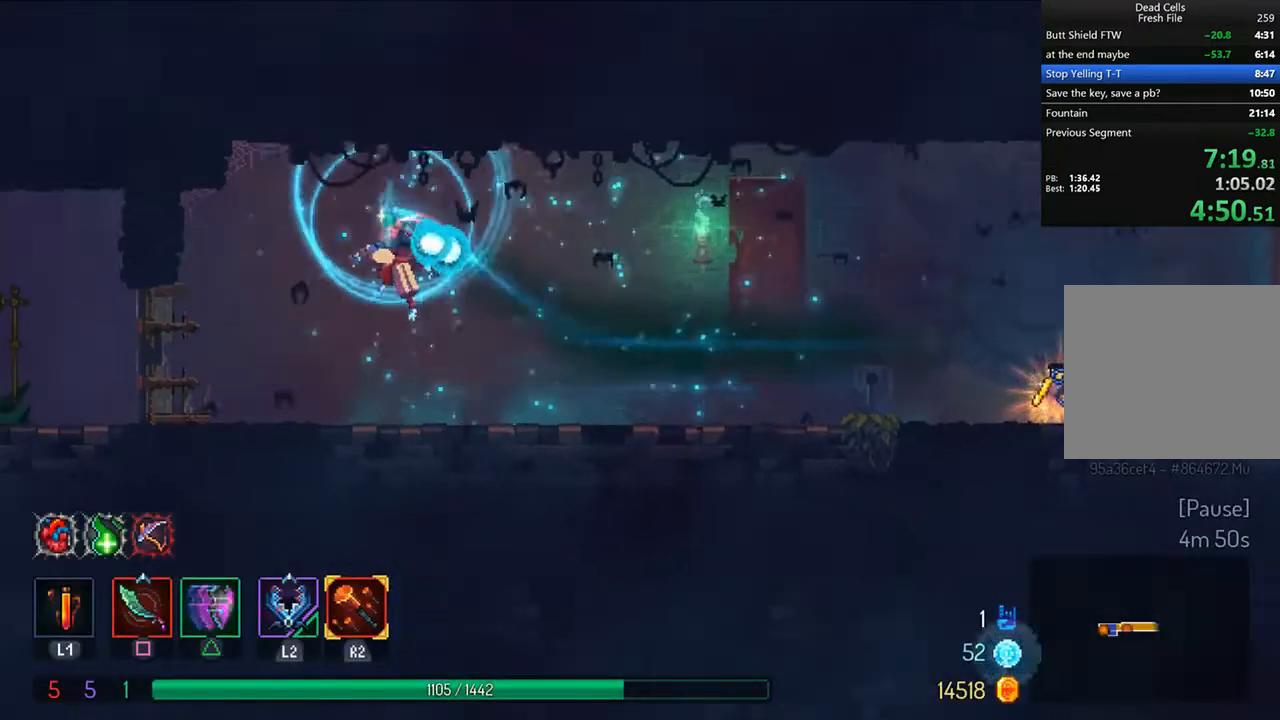
{"buttons": ["CIRCLE", "TRIANGLE", "DPAD_LEFT"], "left_stick": "center", "right_stick": "center", "events": [[250, "CIRCLE", "down"], [250, "TRIANGLE", "down"]]}
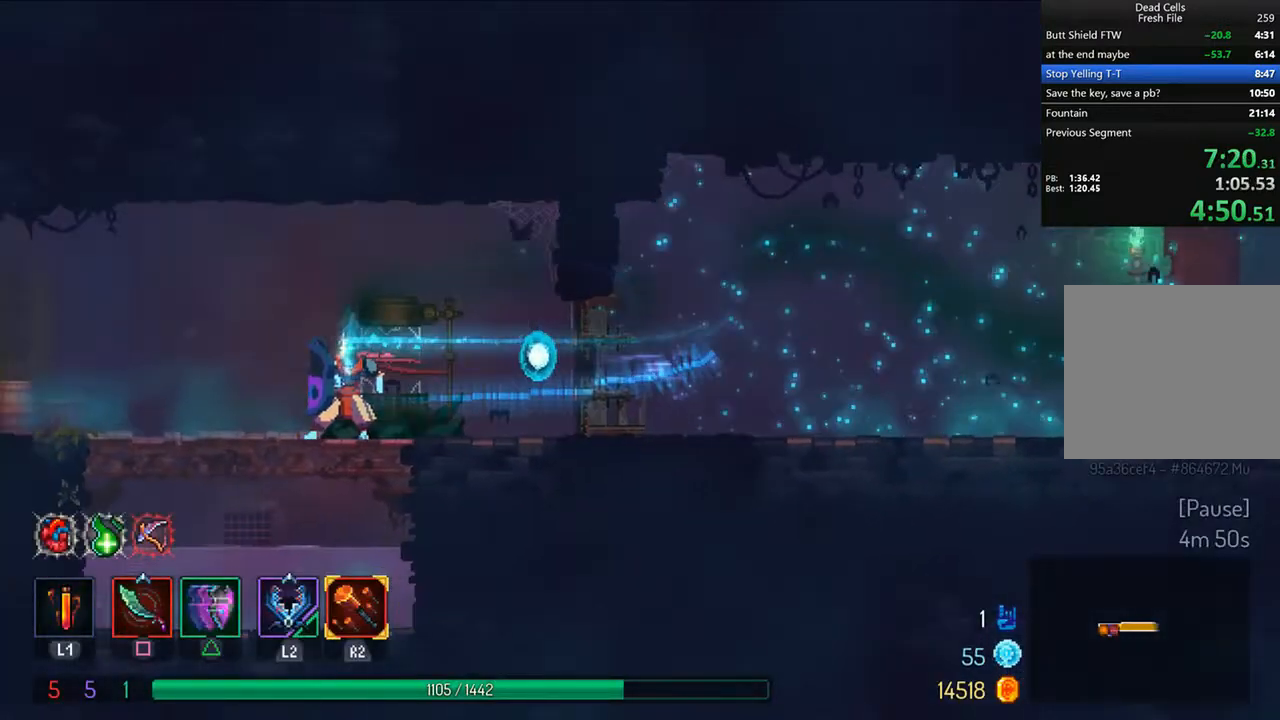
{"buttons": ["DPAD_LEFT"], "left_stick": "center", "right_stick": "center", "events": [[83, "CIRCLE", "up"], [83, "TRIANGLE", "up"], [417, "R1", "down"], [500, "R1", "up"]]}
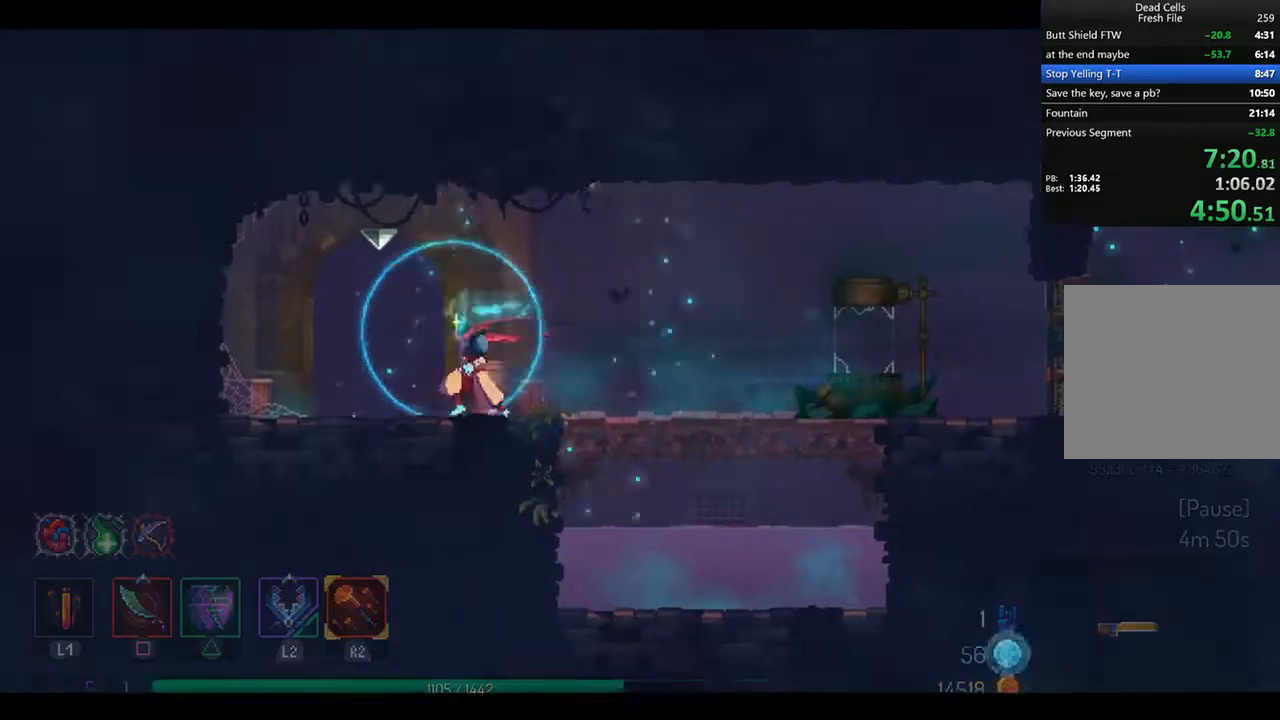
{"buttons": ["DPAD_RIGHT"], "left_stick": "center", "right_stick": "center", "events": [[83, "DPAD_LEFT", "up"], [83, "R1", "down"], [125, "R1", "up"], [250, "DPAD_RIGHT", "down"], [250, "R1", "down"], [292, "R1", "up"]]}
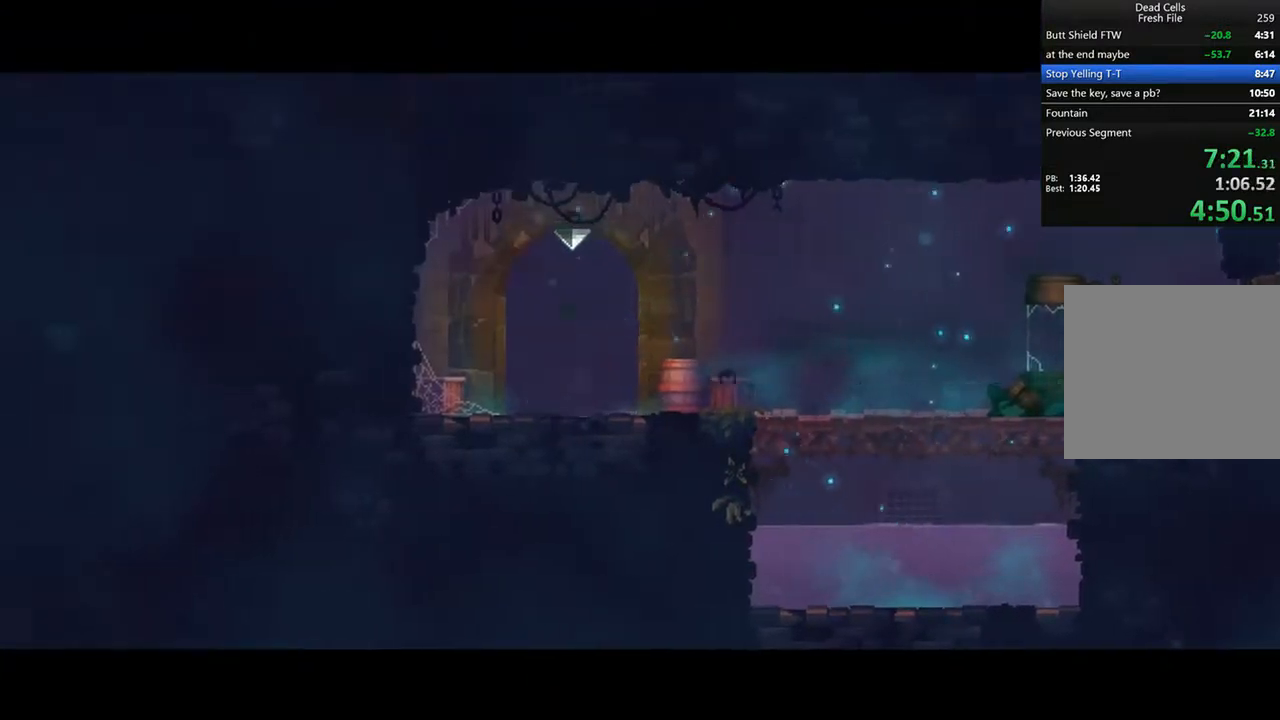
{"buttons": ["DPAD_RIGHT"], "left_stick": "center", "right_stick": "center", "events": []}
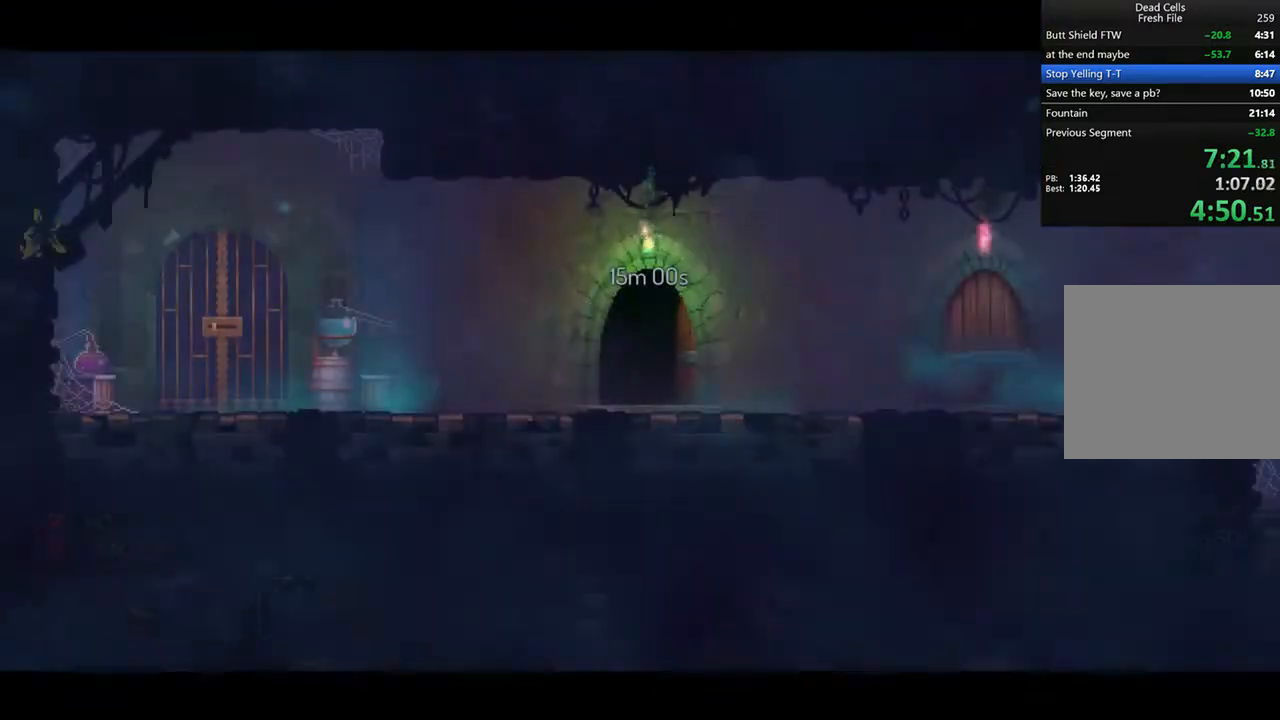
{"buttons": ["CIRCLE", "DPAD_RIGHT"], "left_stick": "center", "right_stick": "center", "events": [[458, "CIRCLE", "down"]]}
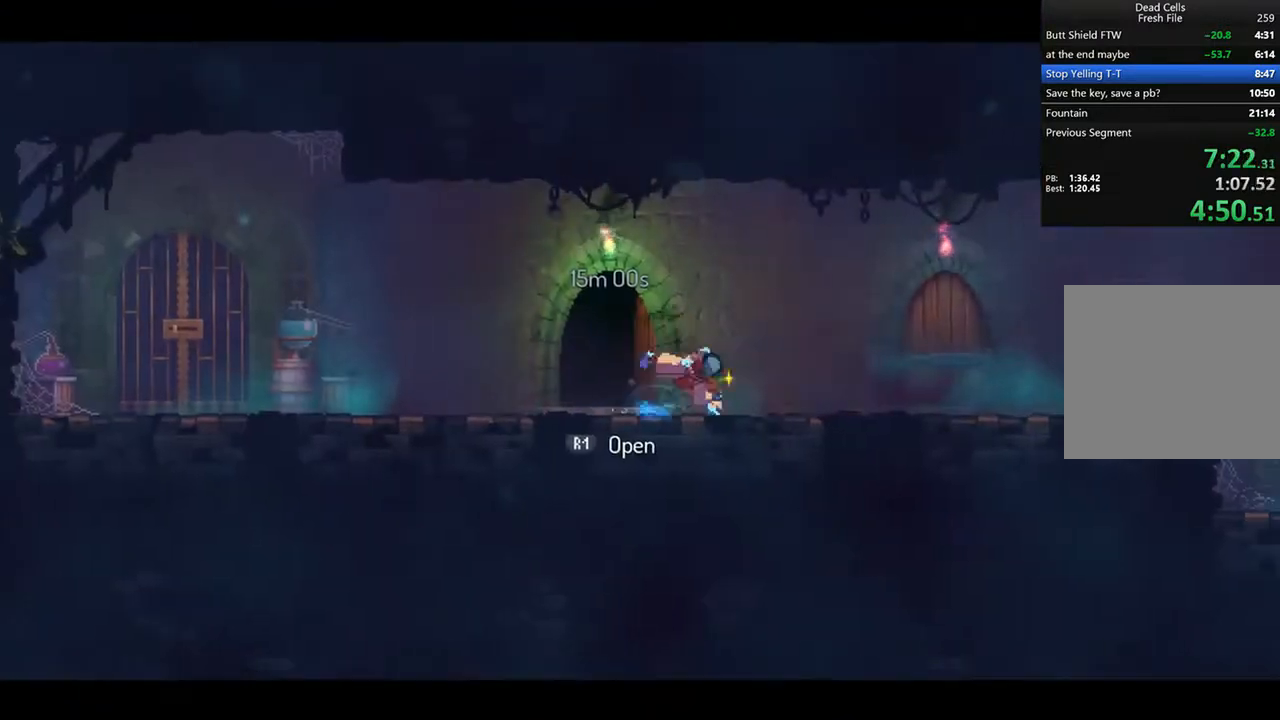
{"buttons": [], "left_stick": "center", "right_stick": "center", "events": [[42, "CIRCLE", "up"], [83, "CIRCLE", "down"], [208, "CIRCLE", "up"], [417, "R1", "down"], [458, "DPAD_RIGHT", "up"], [458, "R1", "up"]]}
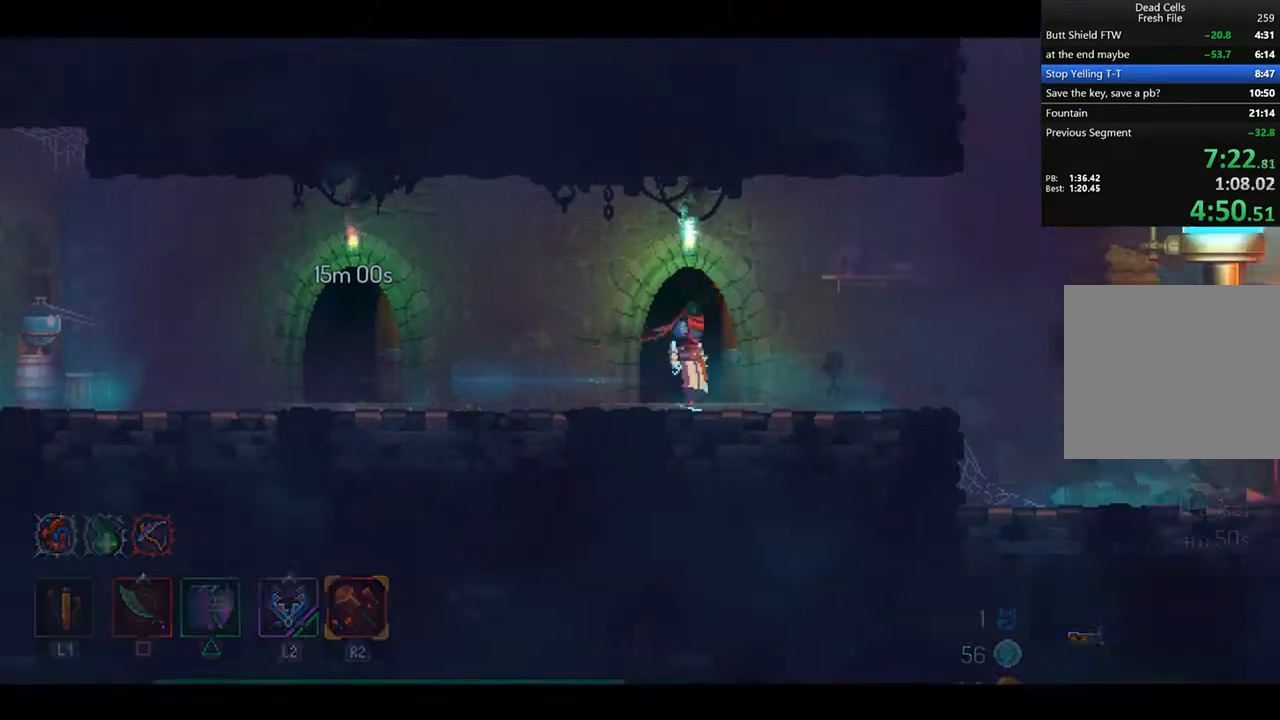
{"buttons": ["DPAD_RIGHT"], "left_stick": "center", "right_stick": "center", "events": [[42, "R1", "down"], [125, "R1", "up"], [167, "DPAD_RIGHT", "down"]]}
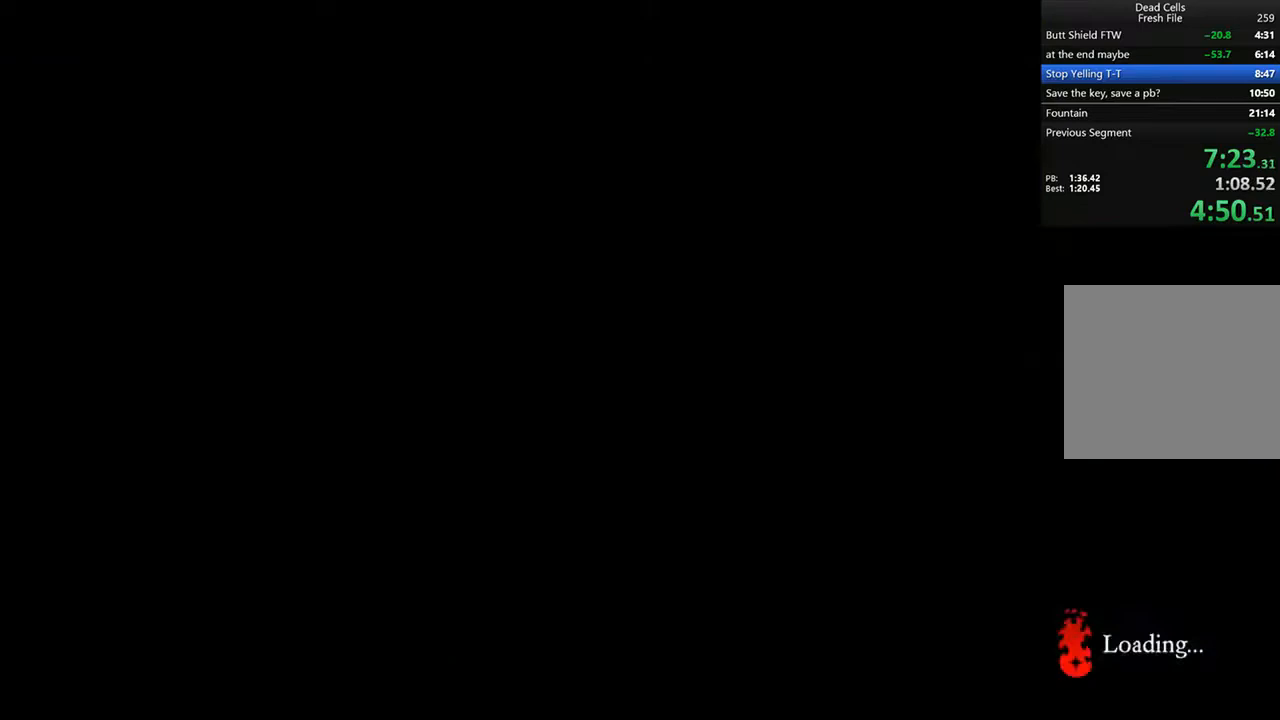
{"buttons": ["DPAD_RIGHT"], "left_stick": "center", "right_stick": "center", "events": []}